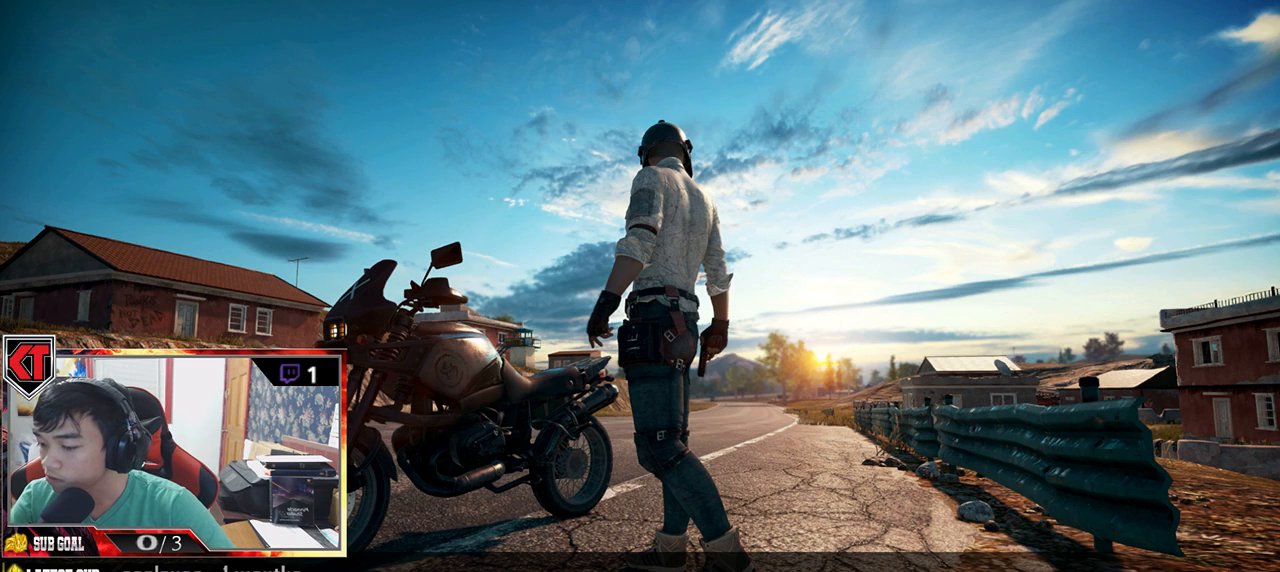
Gameplay with keyboard and mouse; each line is a JSON object with the keys and mouse buttons held at the frame after it. "events" lists presses ("down") and releases ("up") of "a", "c", "ctrl", "d", "e", "f", "q", "r", "s", "shift", "space", "tab", "v", "w", "x", "z", "mouse_left", "mouse_wheel", "mouse_right", "mouse_mb4" and "mouse_mb5" between this image and that frame as [ms after this image, input, new state], when the widget could be followed in between. "mouse_left", "mouse_wheel", "mouse_right", "mouse_mb4", "mouse_mb5" = the "left", "wheel", "right", "mb4", "mb5" buttons of the "mouse" list. No other keys are recorded. "wheel" means that the mouse wheel is clicked or scrolled. Mouse movement is not recorded.
{"keys": [], "mouse": [], "events": [[366, "v", "down"], [400, "v", "up"]]}
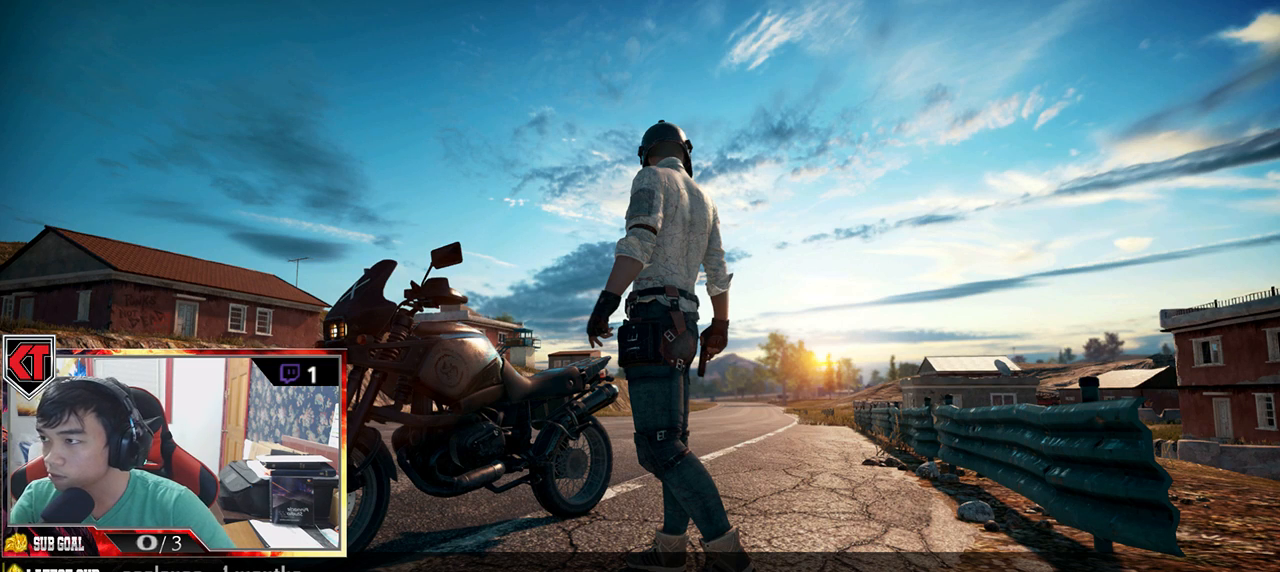
{"keys": [], "mouse": [], "events": []}
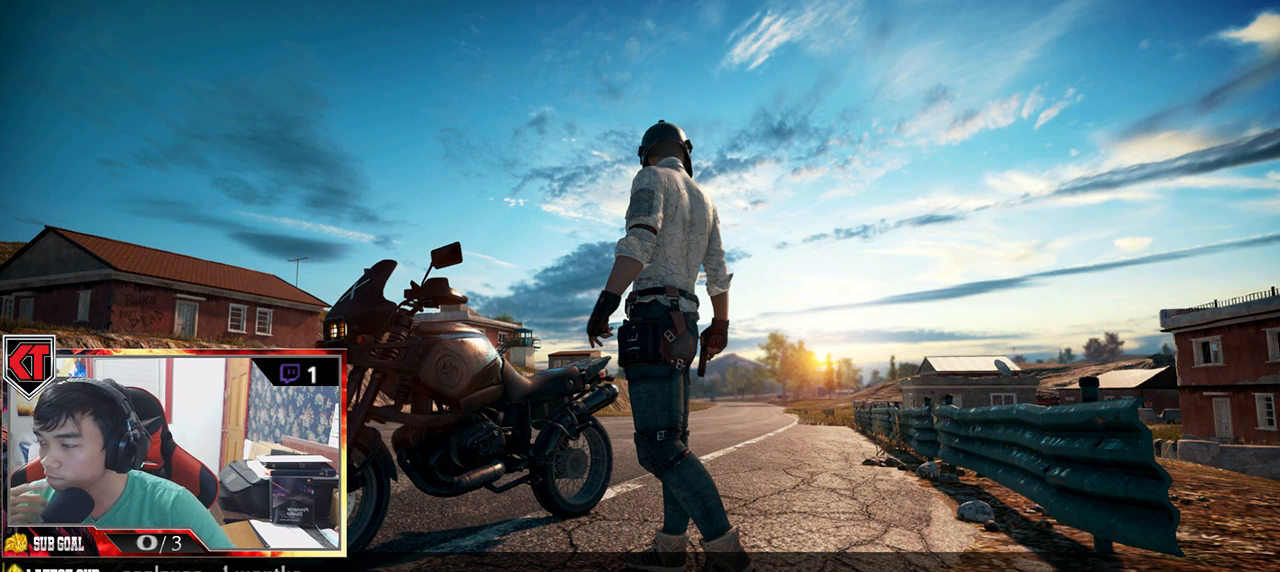
{"keys": [], "mouse": [], "events": []}
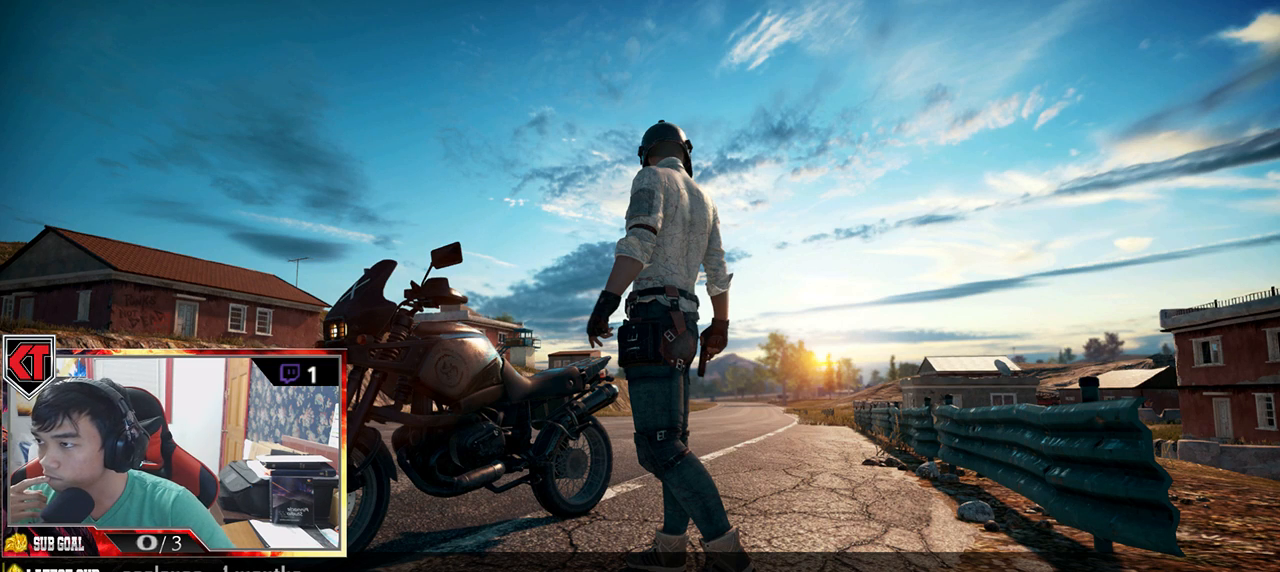
{"keys": [], "mouse": [], "events": []}
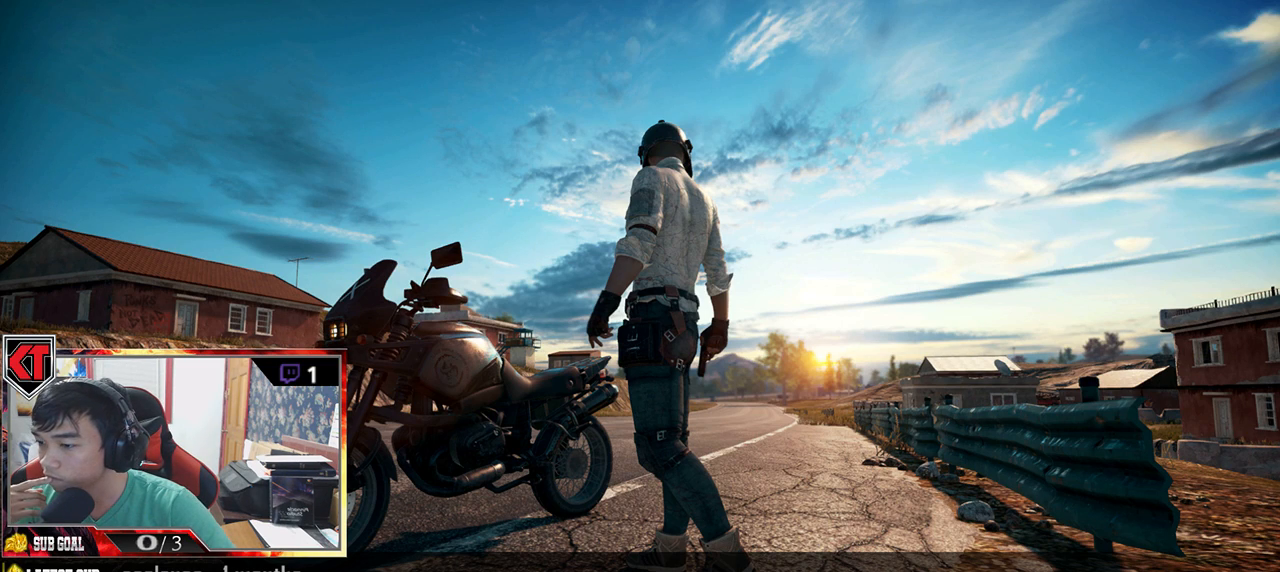
{"keys": [], "mouse": [], "events": []}
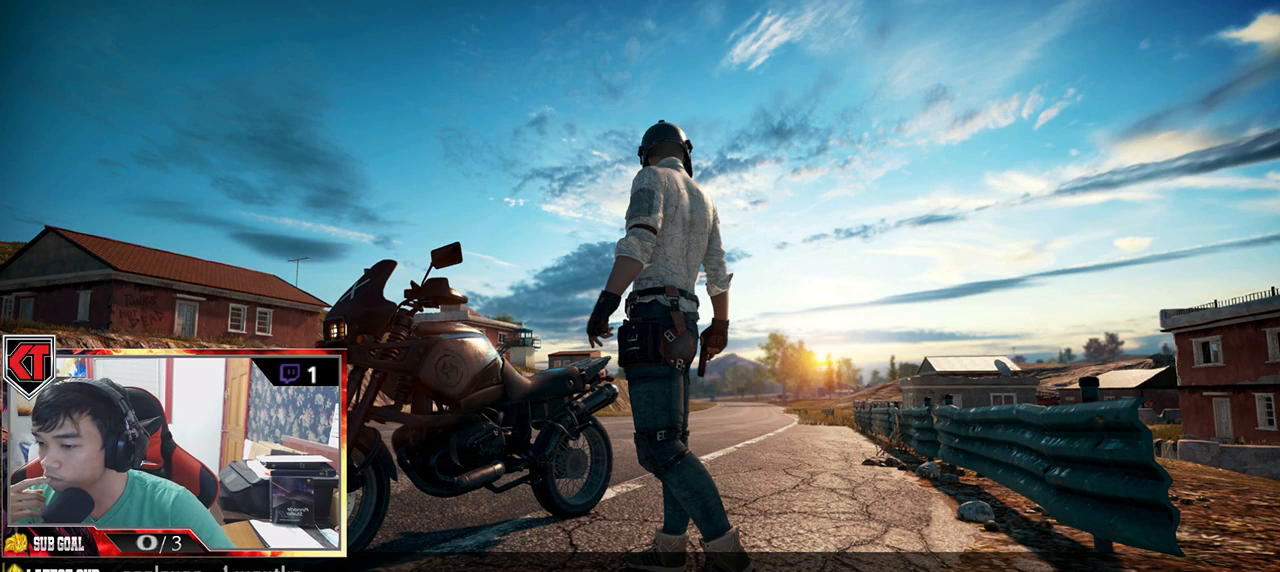
{"keys": [], "mouse": [], "events": []}
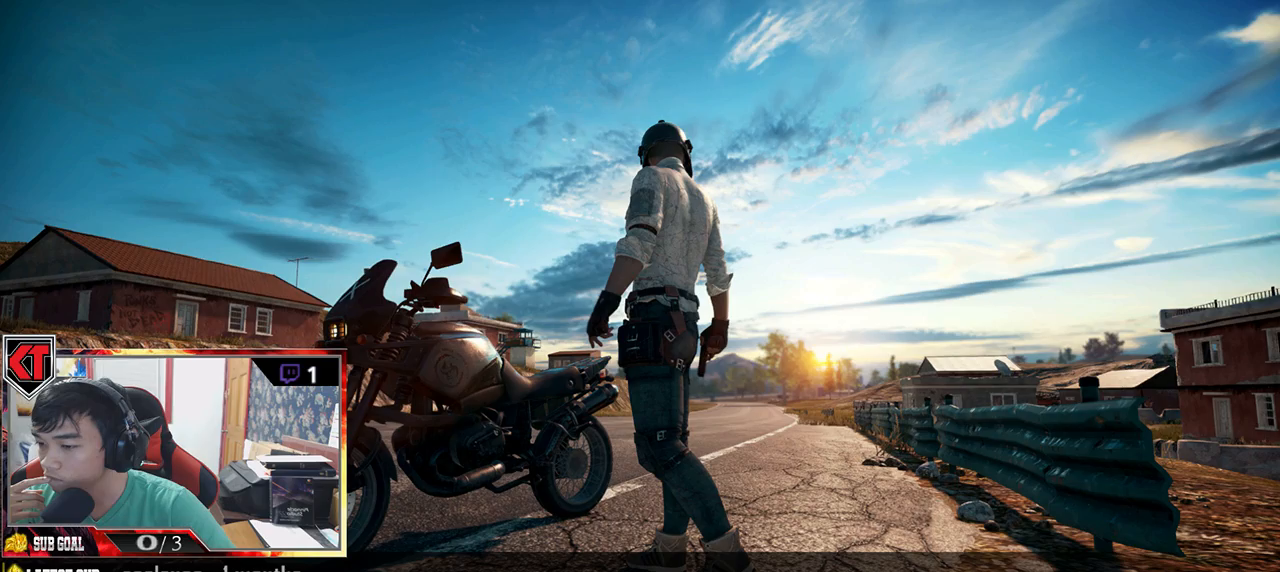
{"keys": [], "mouse": [], "events": []}
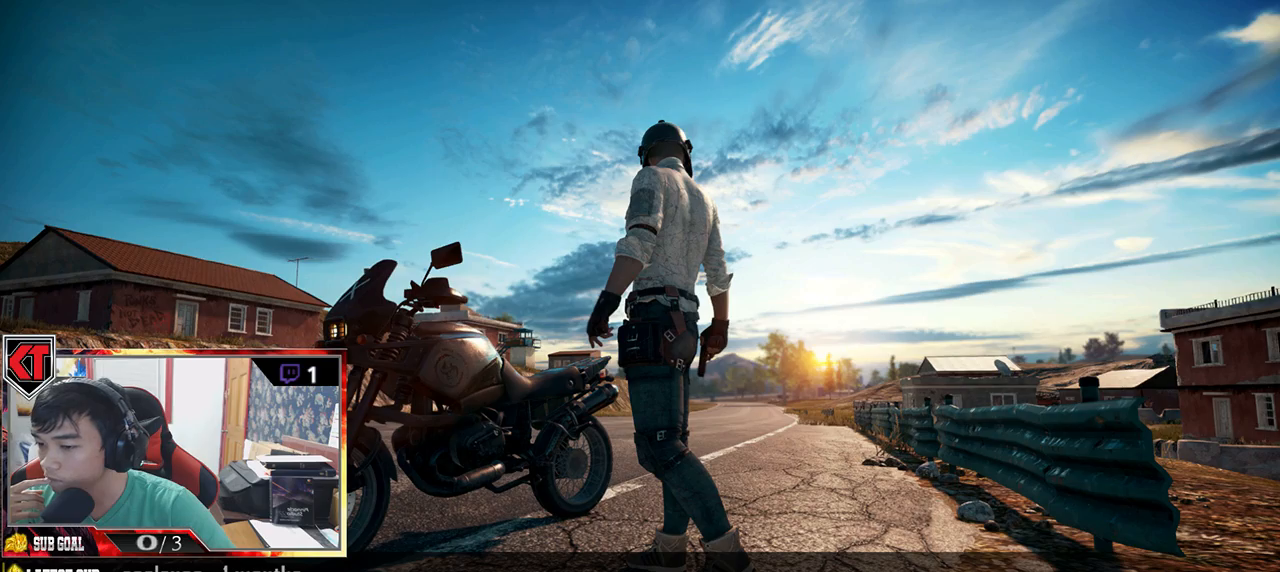
{"keys": [], "mouse": [], "events": []}
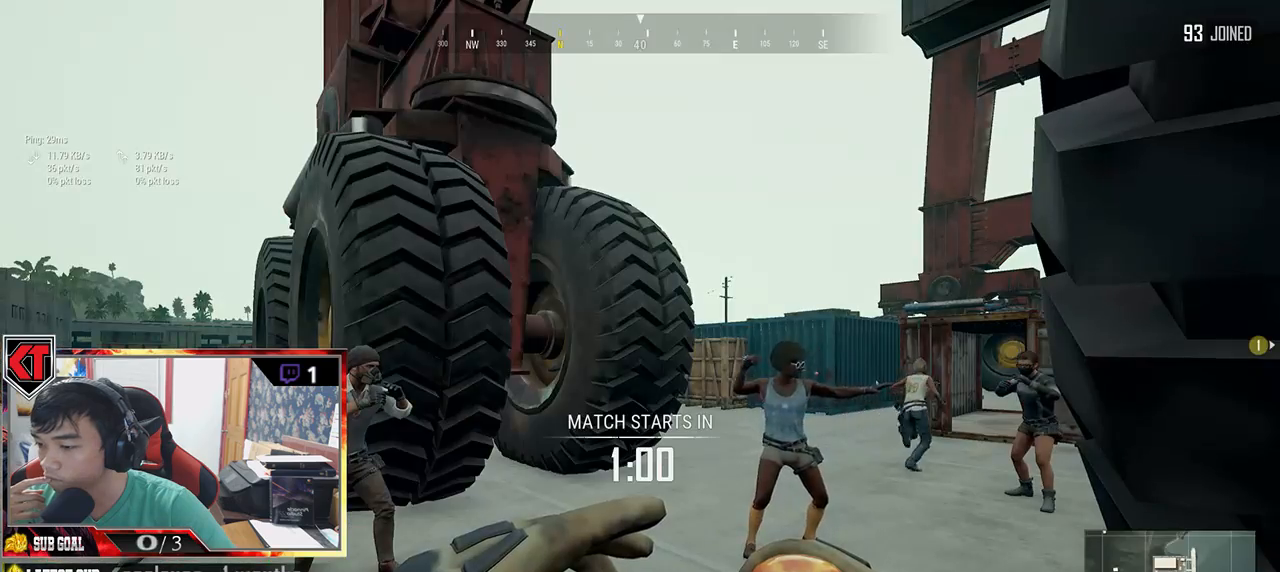
{"keys": [], "mouse": [], "events": []}